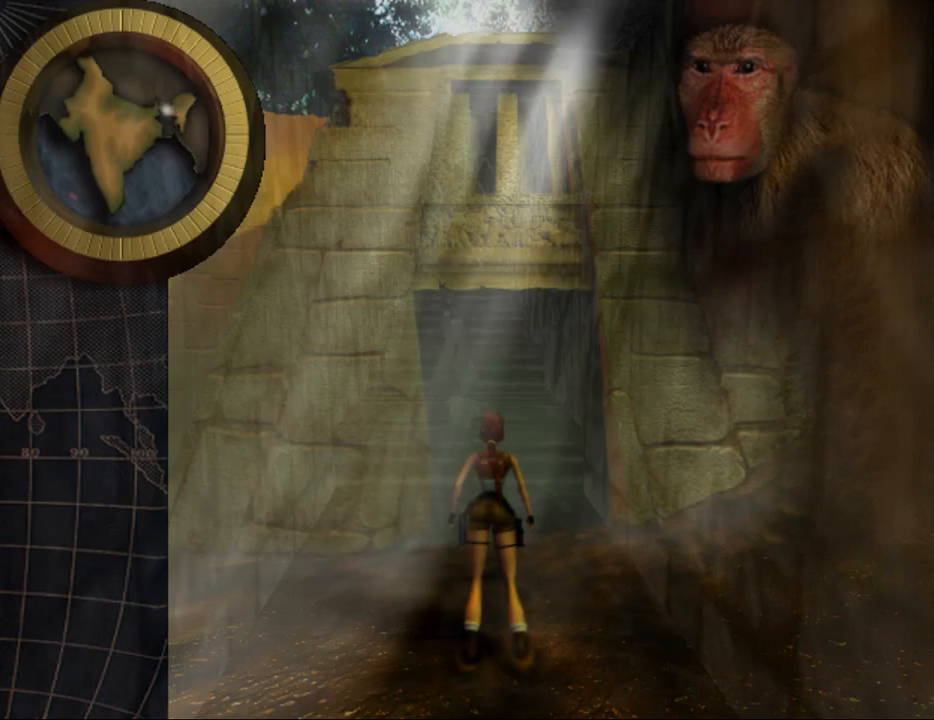
Gameplay with keyboard; each line is a JSON object with the keys held at the frame after it. "events" lists presses ("down") and releases ("up") of "0", "1", "2", "3", "4", "5", "6", "7", "8", "9", "act", "crouch", "dash", "down", "flare", "gun", "inv", "jump", "left", "look", "right", "roll", "sl", "sr", "up" and "walk" between this image and that frame as [ms after this image, input, new state], when the widget could be followed in between. No other keys are recorded. Mouse input is not recorded. Key names are as the overlay labels them; some are game actions (e.g. jump) rather than physical keys. Not read: other_keys.
{"keys": ["up"], "events": [[233, "up", "down"]]}
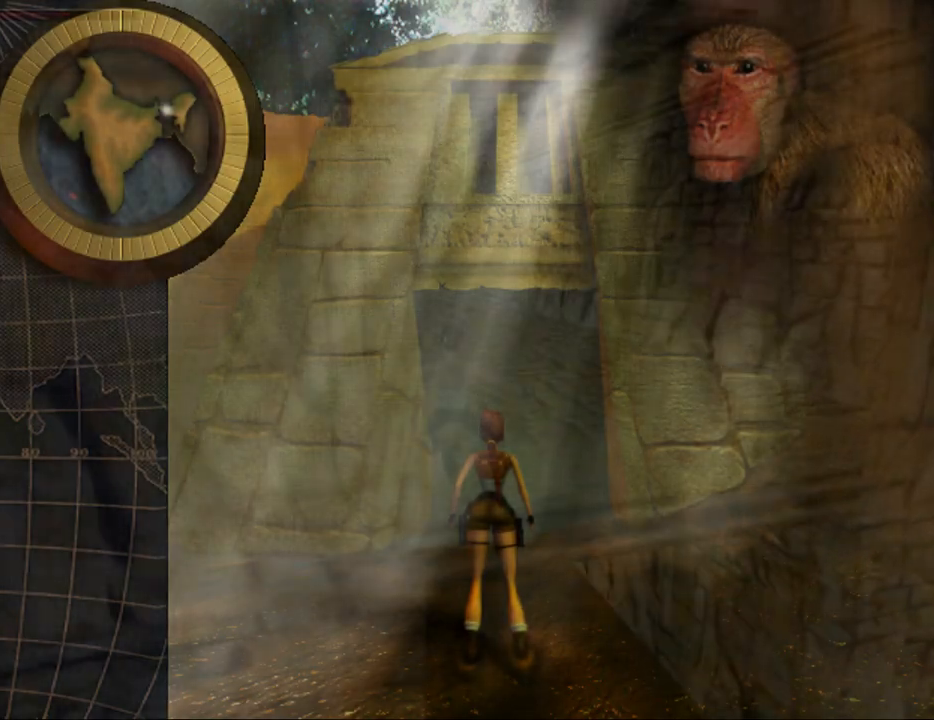
{"keys": ["dash", "up"], "events": [[267, "dash", "down"]]}
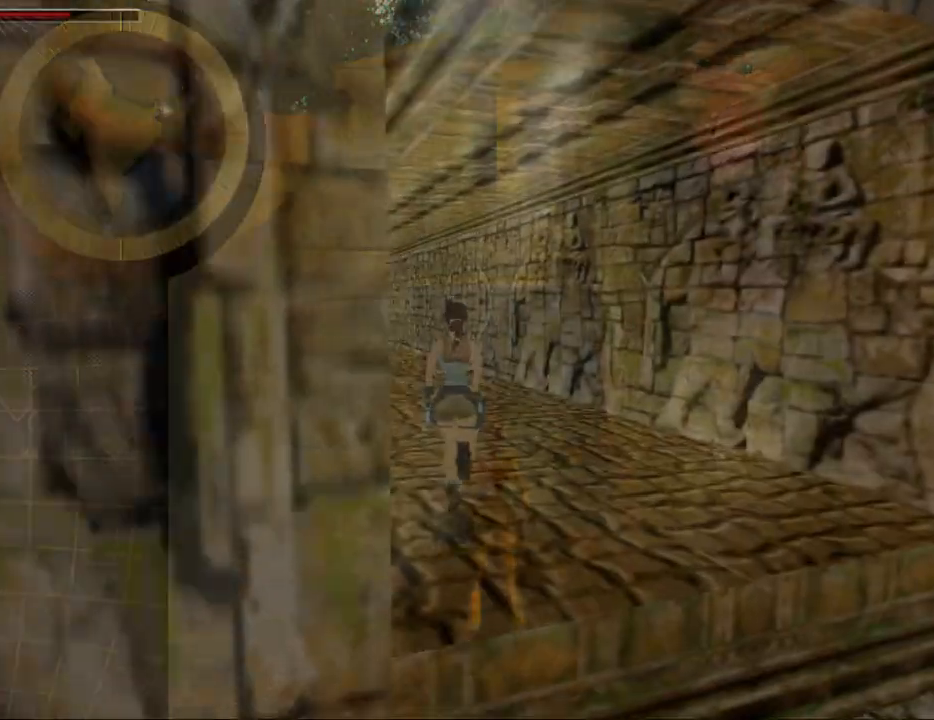
{"keys": ["dash", "left", "up"], "events": [[33, "gun", "down"], [167, "gun", "up"], [167, "left", "down"]]}
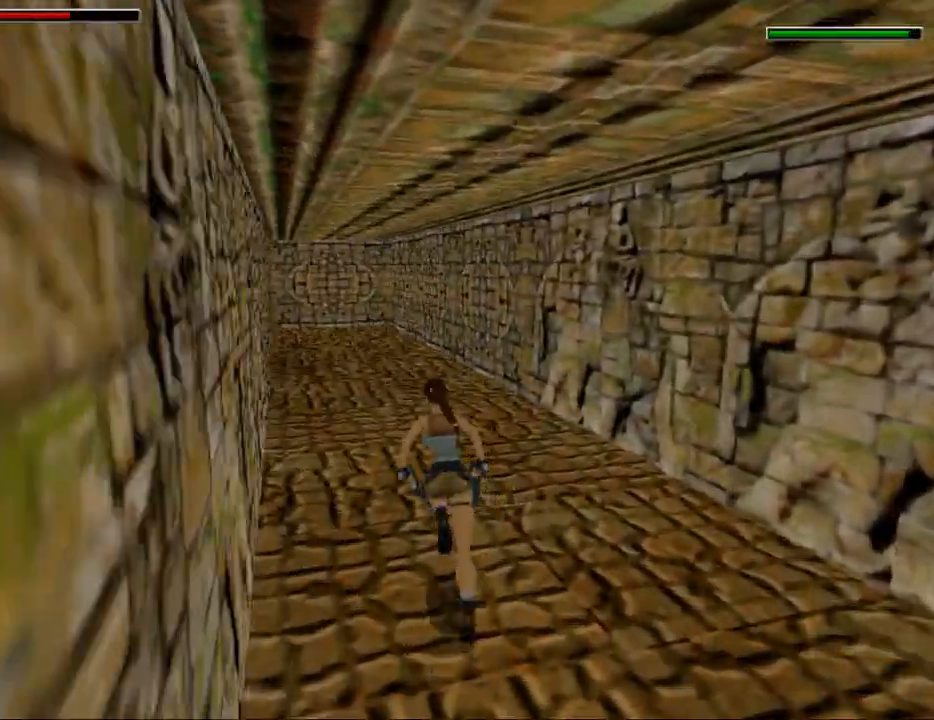
{"keys": ["dash", "left", "up"], "events": [[33, "left", "up"], [333, "left", "down"]]}
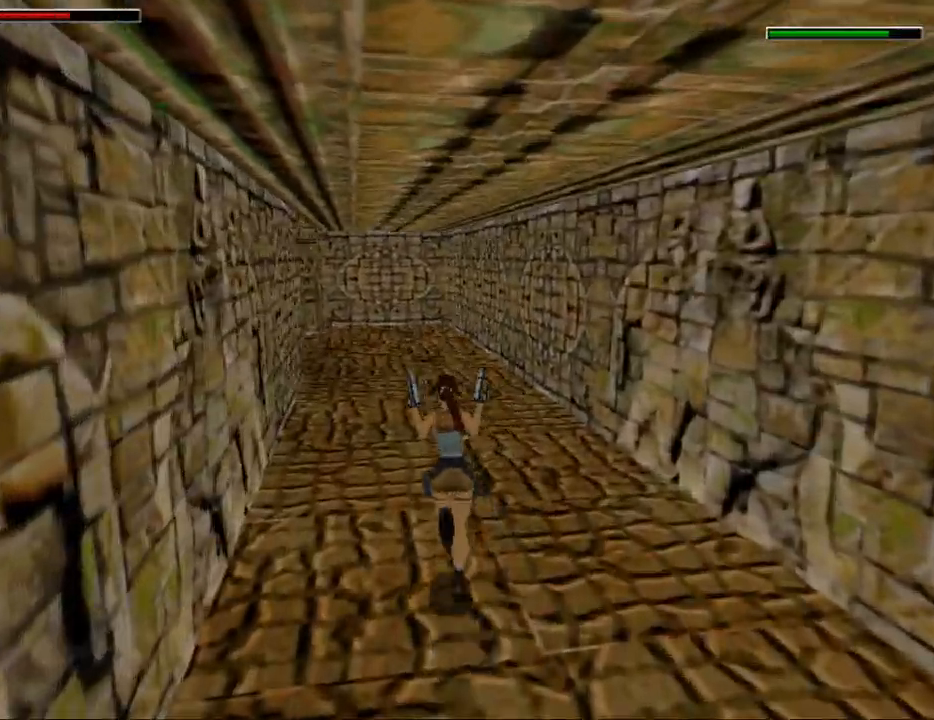
{"keys": ["act", "dash", "up"], "events": [[100, "left", "up"], [467, "act", "down"]]}
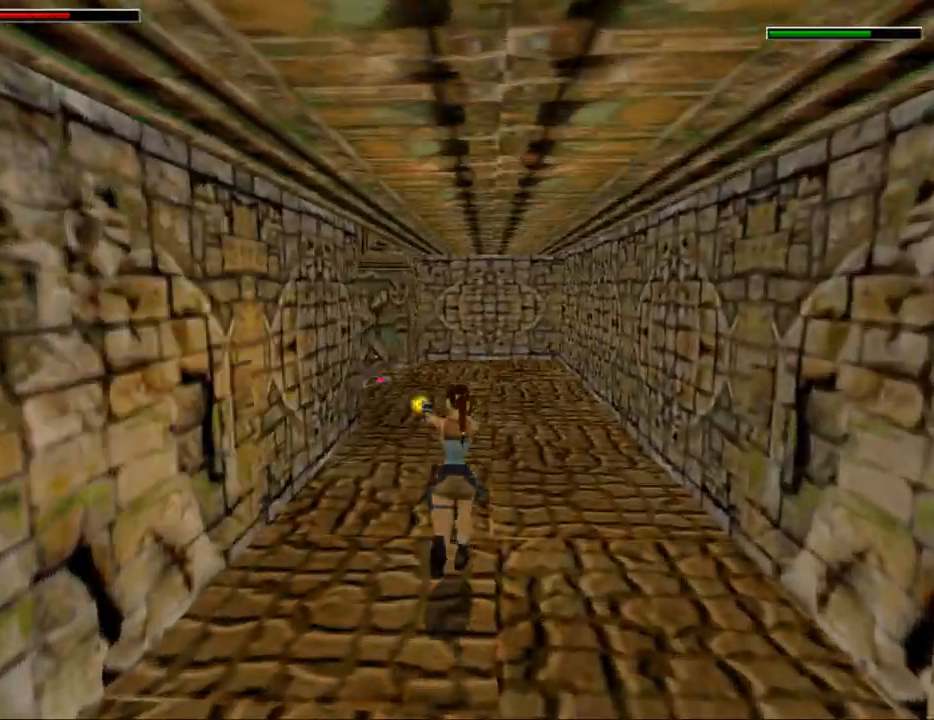
{"keys": ["act", "dash", "up"], "events": [[33, "left", "down"], [167, "left", "up"]]}
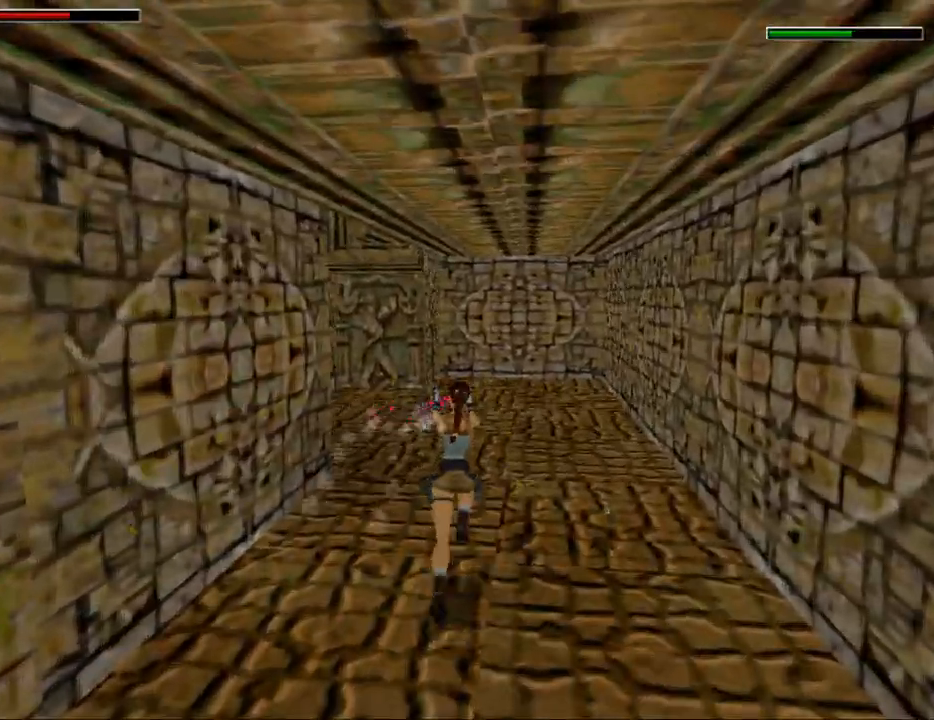
{"keys": ["dash", "up"], "events": [[367, "act", "up"]]}
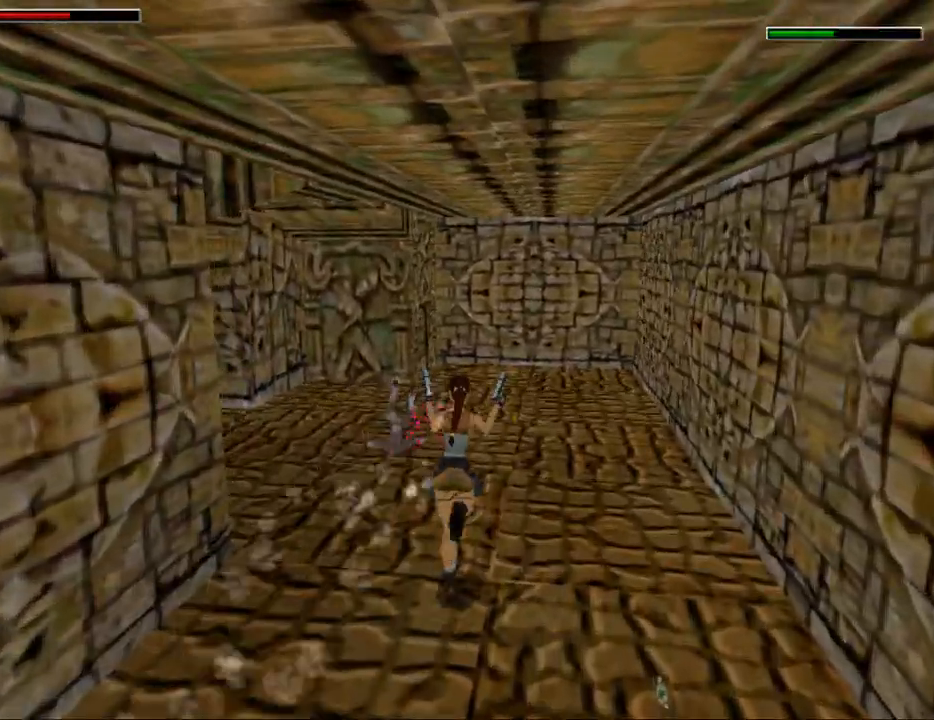
{"keys": ["dash", "up"], "events": [[100, "gun", "down"], [233, "left", "down"], [267, "gun", "up"], [467, "left", "up"]]}
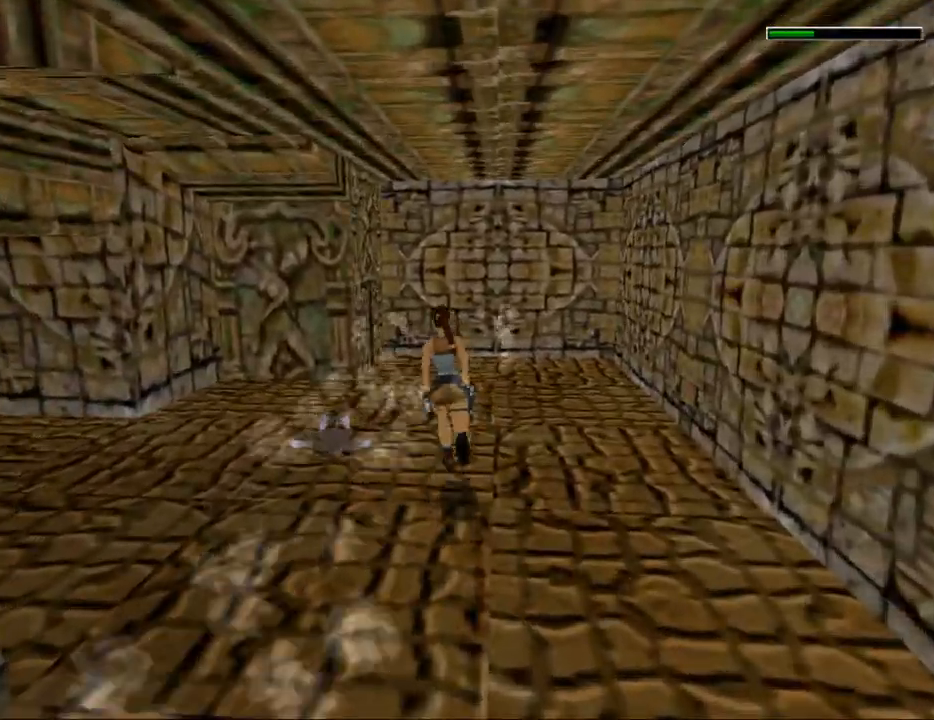
{"keys": ["left", "up"], "events": [[400, "dash", "up"], [500, "left", "down"]]}
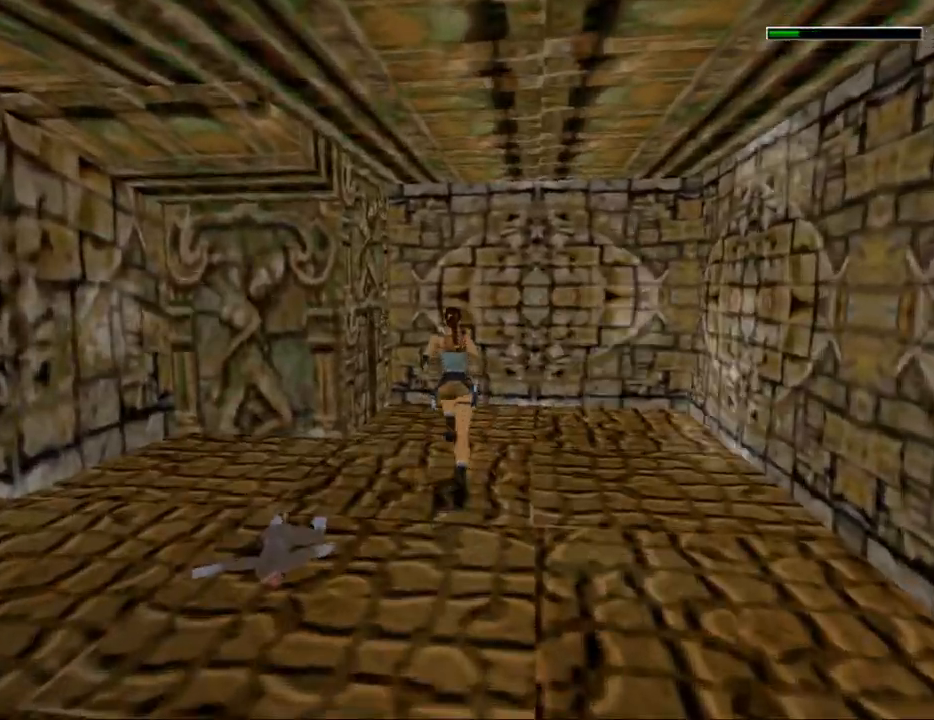
{"keys": ["left", "up"], "events": []}
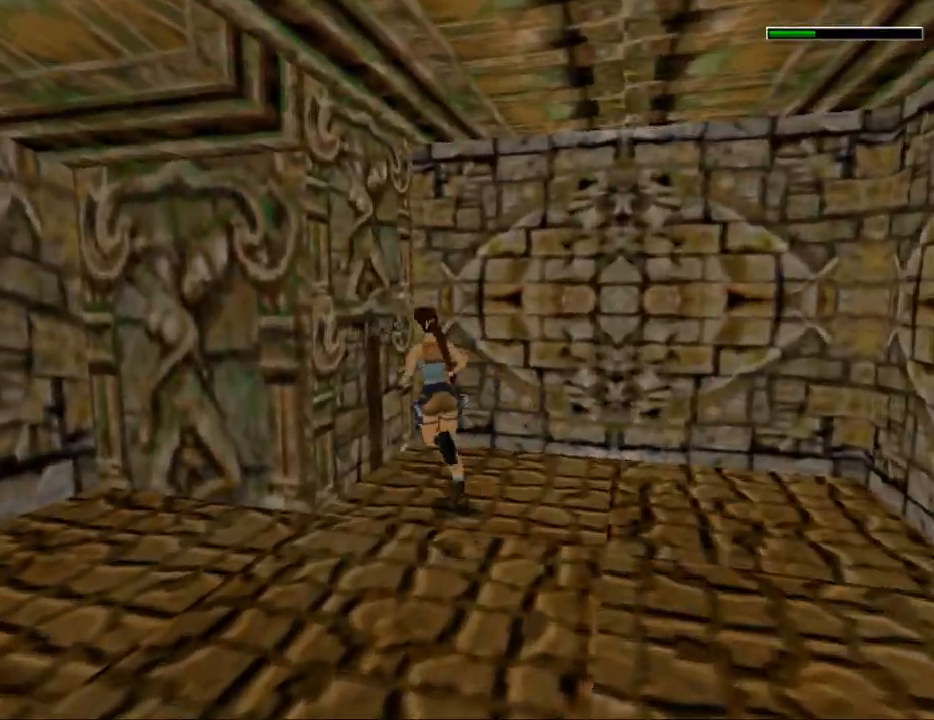
{"keys": ["act"], "events": [[67, "up", "up"], [333, "left", "up"], [433, "act", "down"]]}
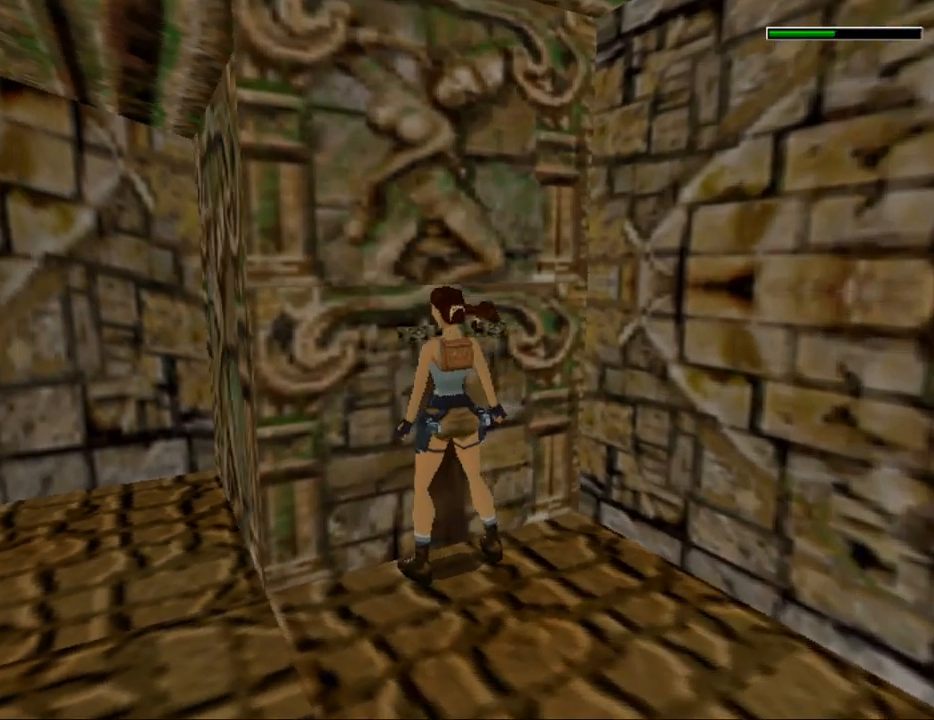
{"keys": [], "events": [[133, "act", "up"]]}
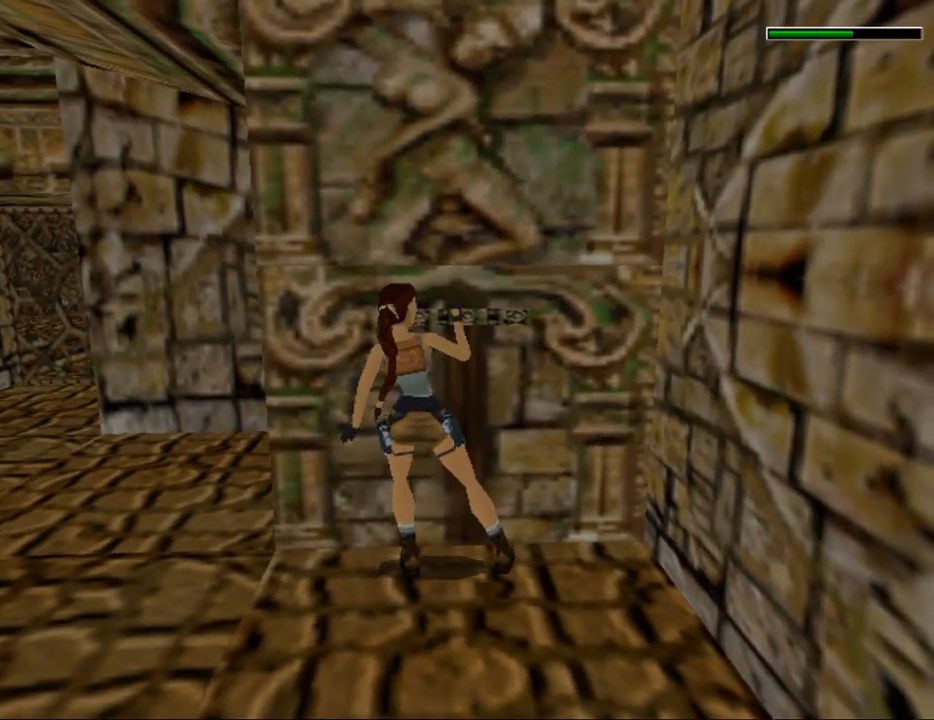
{"keys": [], "events": []}
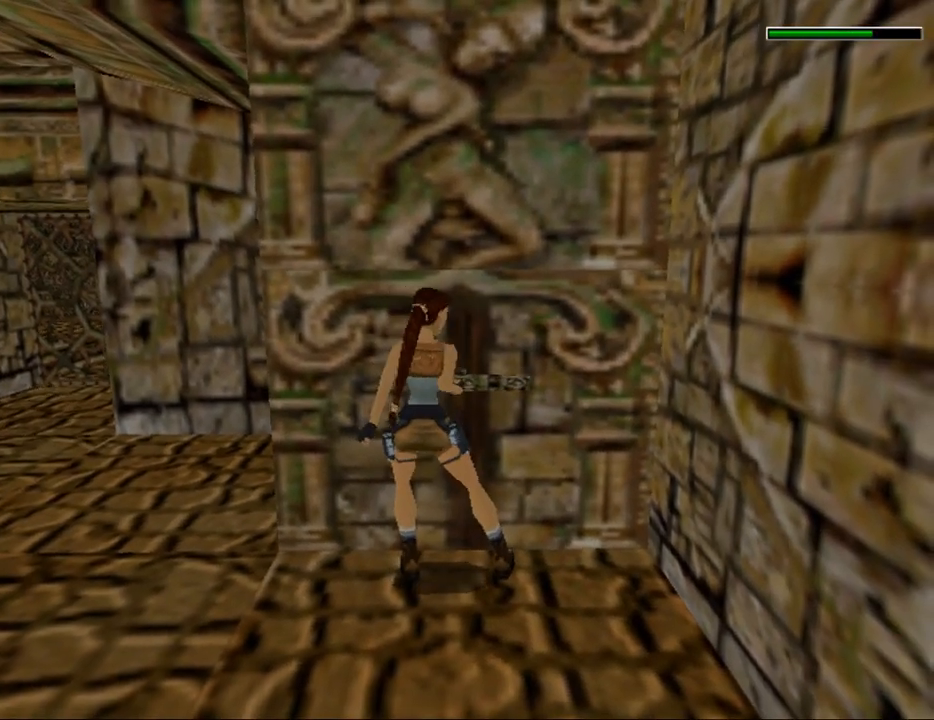
{"keys": ["jump"], "events": [[367, "jump", "down"]]}
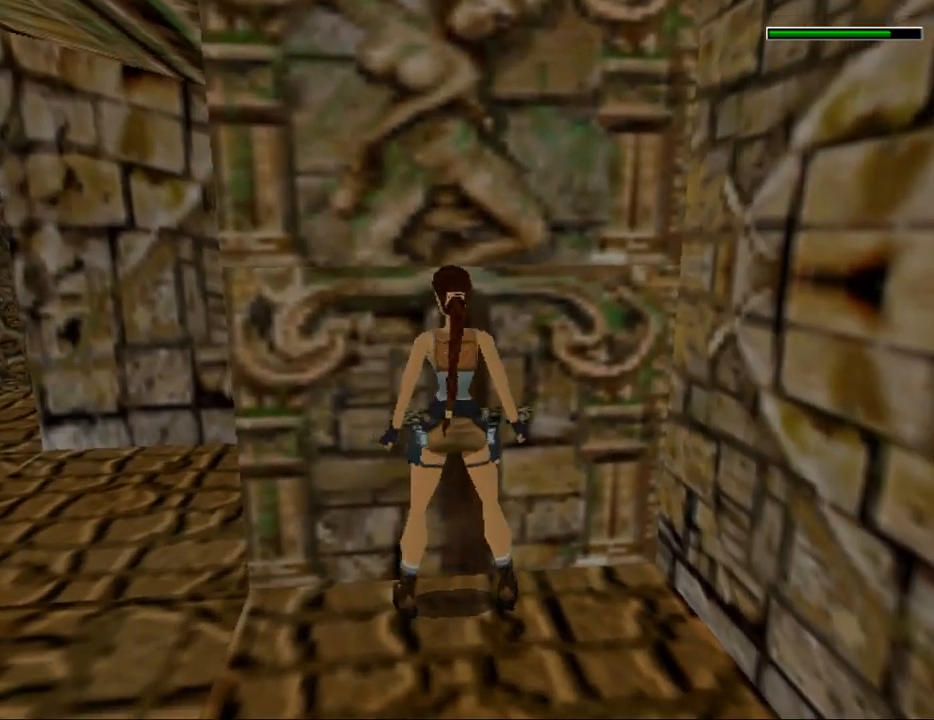
{"keys": ["jump"], "events": [[33, "left", "down"], [433, "left", "up"]]}
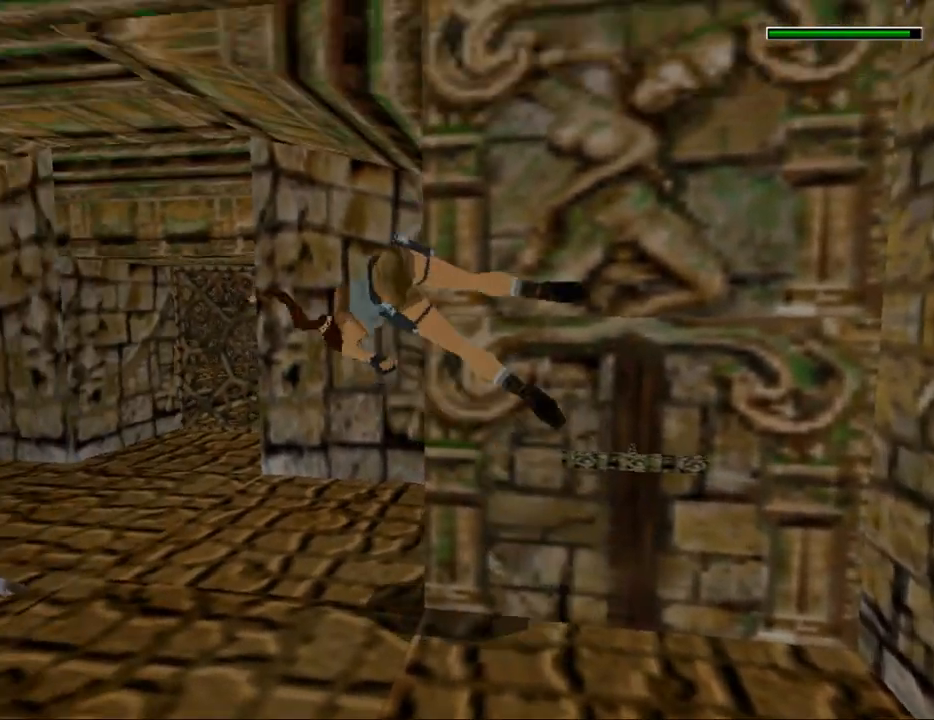
{"keys": [], "events": [[33, "jump", "up"]]}
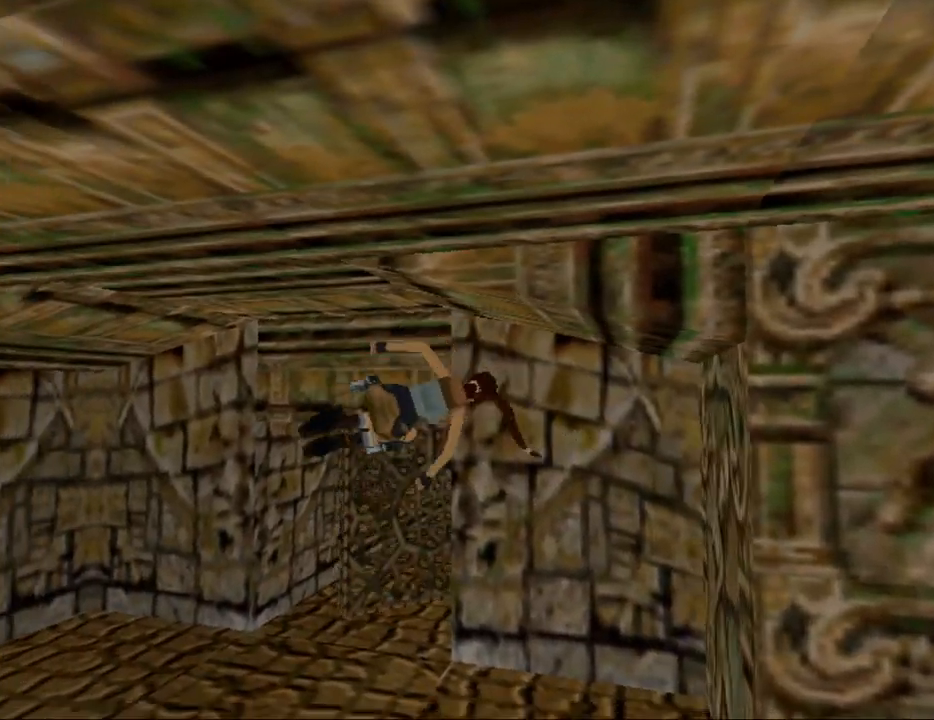
{"keys": ["up"], "events": [[433, "up", "down"]]}
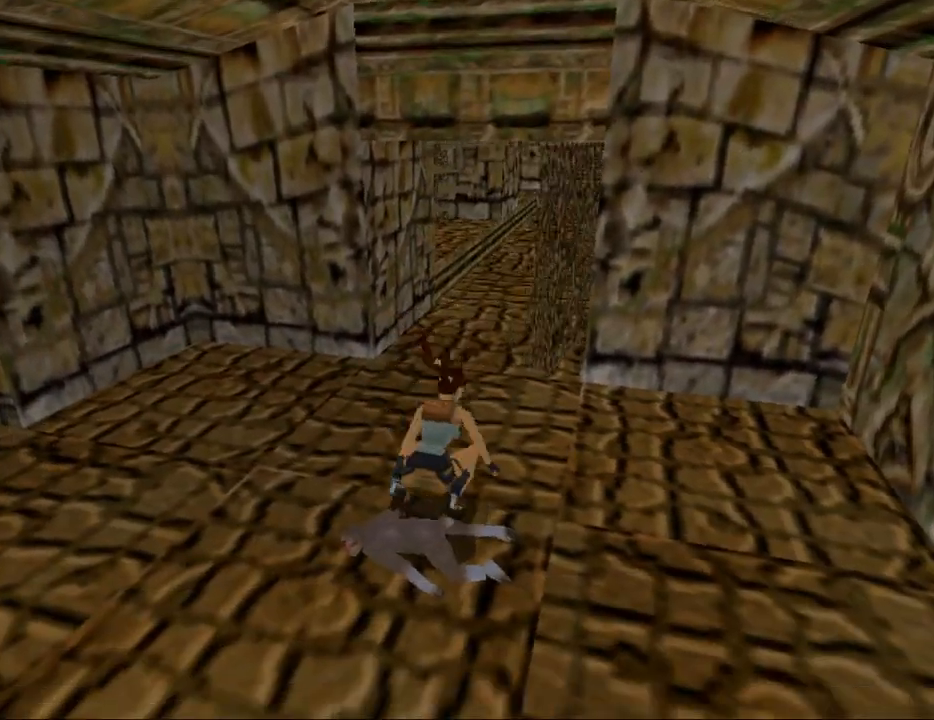
{"keys": ["up"], "events": [[133, "left", "down"], [267, "left", "up"]]}
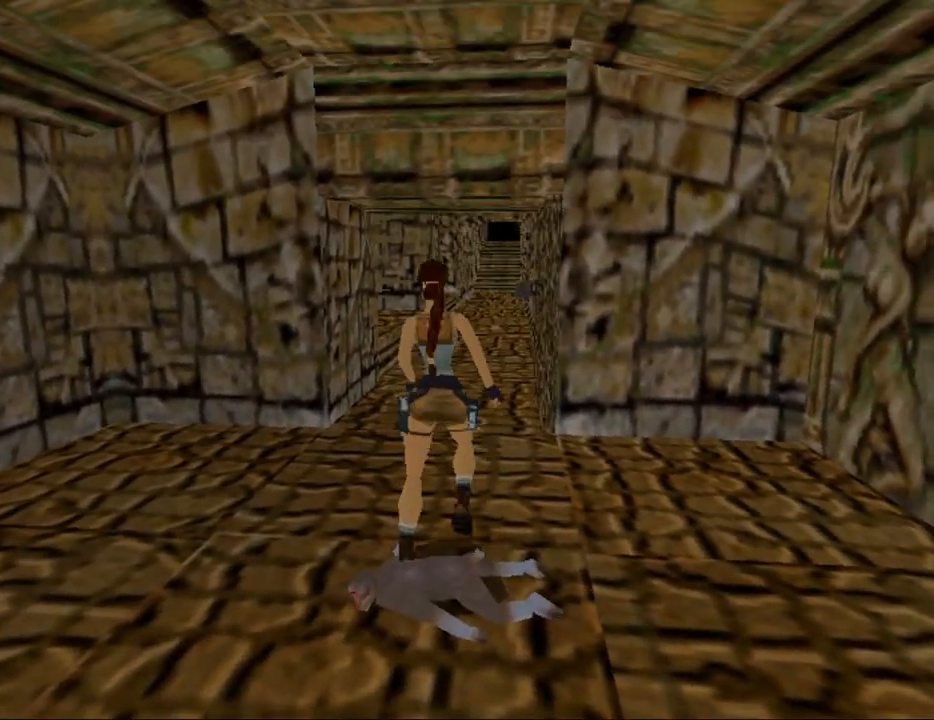
{"keys": ["dash", "up"], "events": [[133, "dash", "down"], [367, "left", "down"], [467, "left", "up"]]}
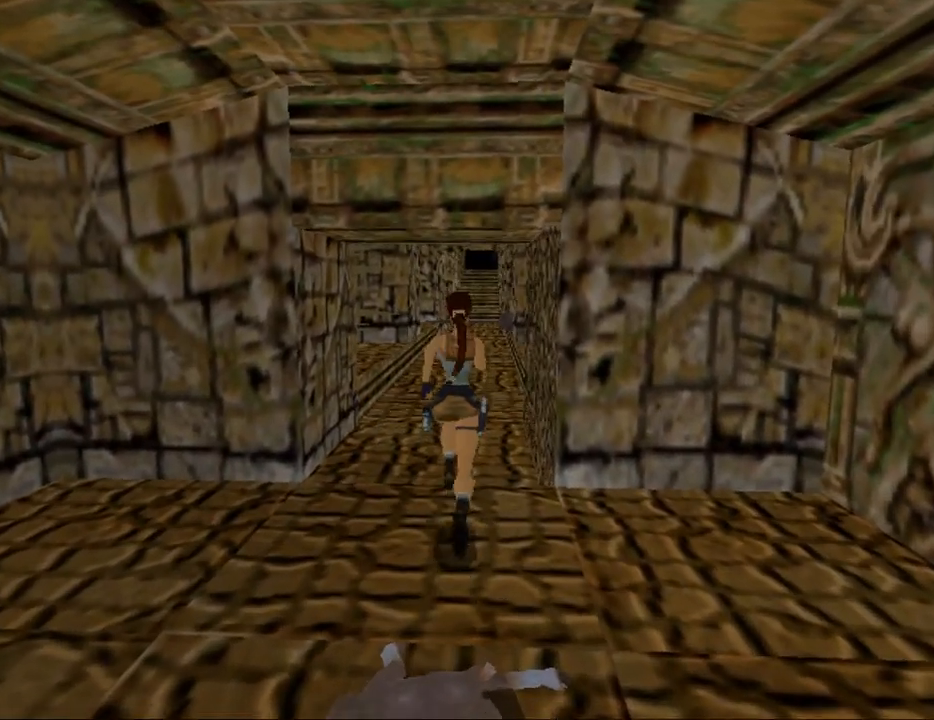
{"keys": ["dash", "up"], "events": [[233, "dash", "up"], [433, "dash", "down"]]}
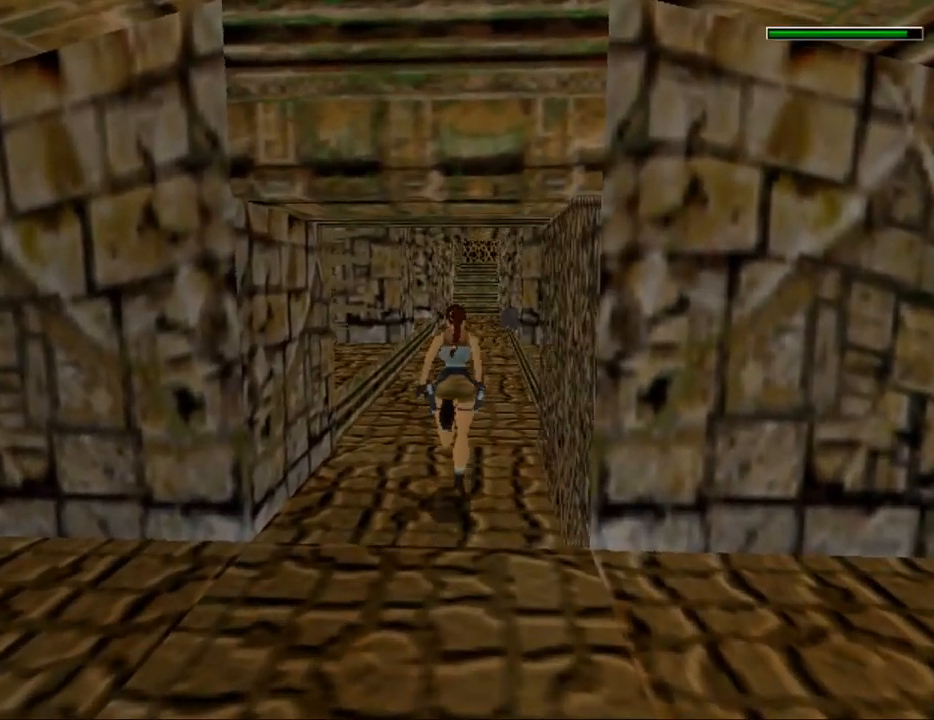
{"keys": ["dash", "up"], "events": []}
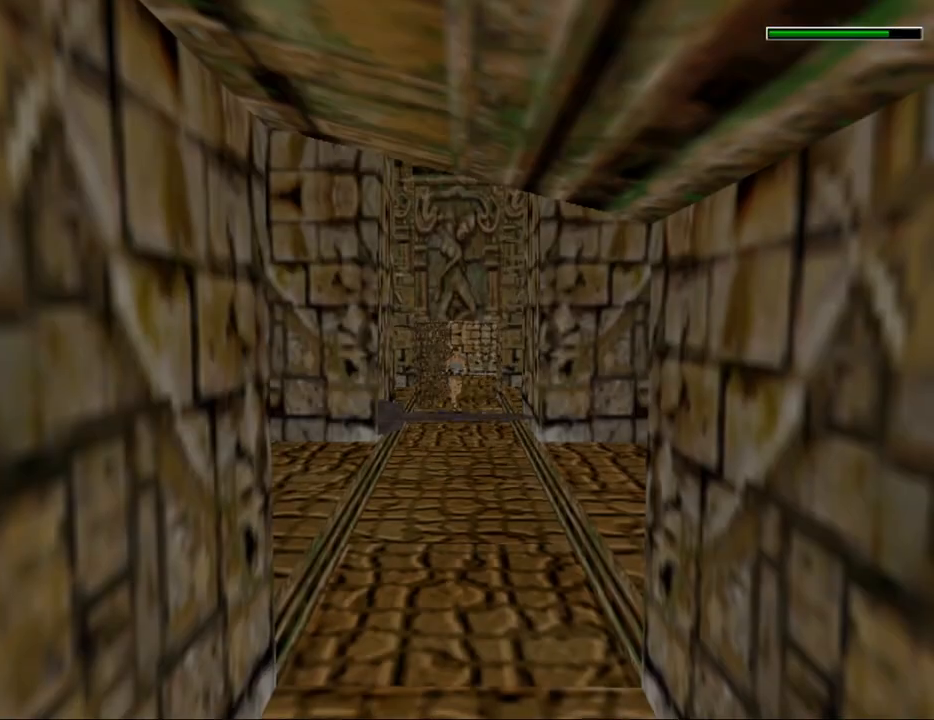
{"keys": ["dash", "up"], "events": [[33, "right", "down"], [133, "right", "up"]]}
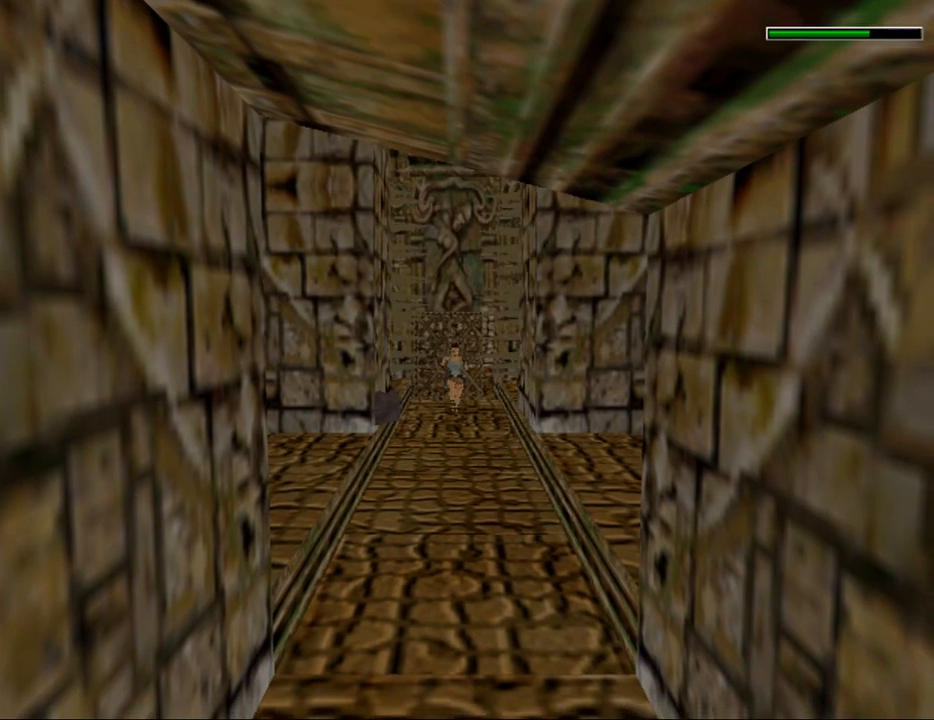
{"keys": ["dash", "up"], "events": []}
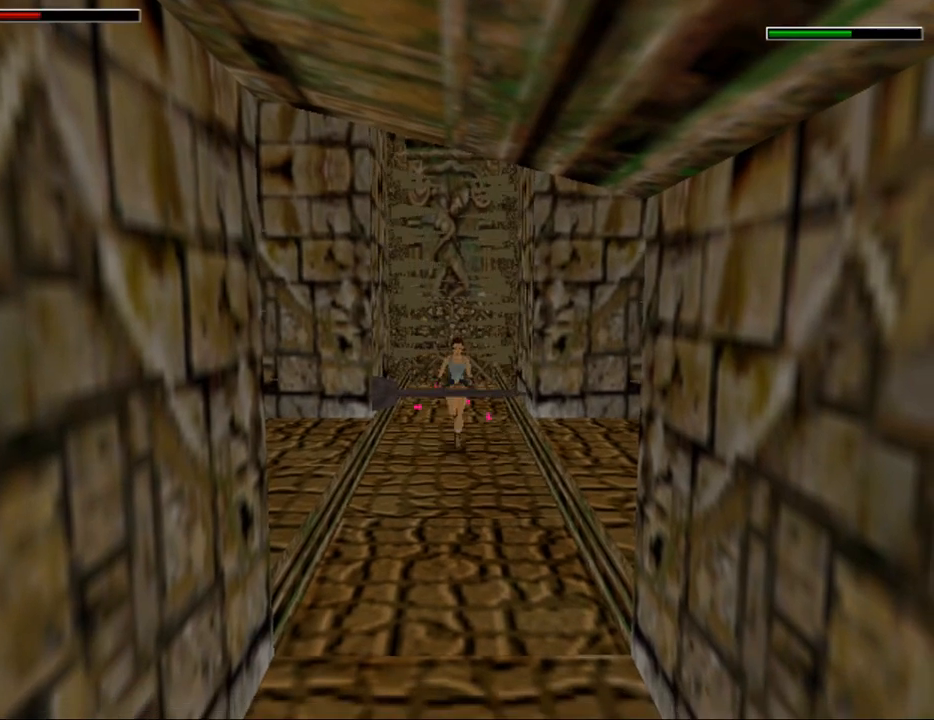
{"keys": ["dash", "up"], "events": []}
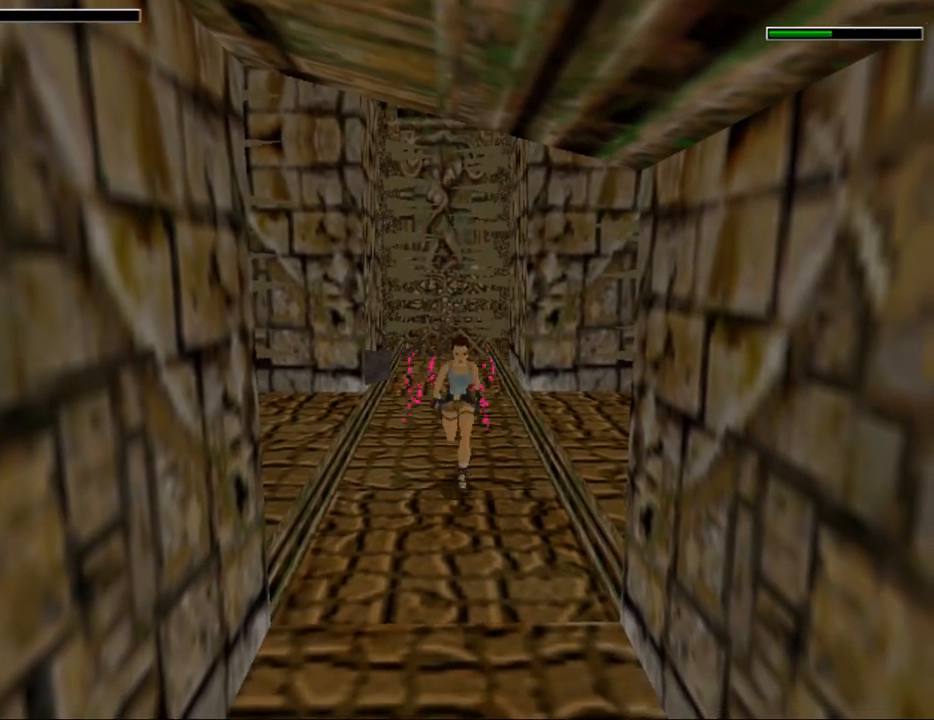
{"keys": ["dash", "up"], "events": []}
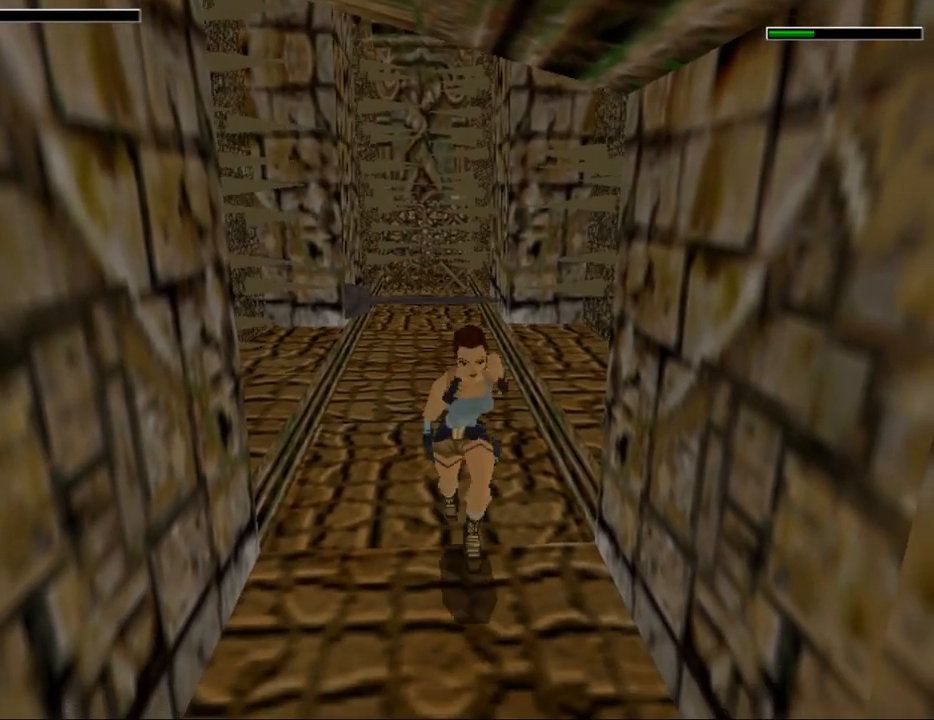
{"keys": [], "events": [[167, "dash", "up"], [367, "up", "up"]]}
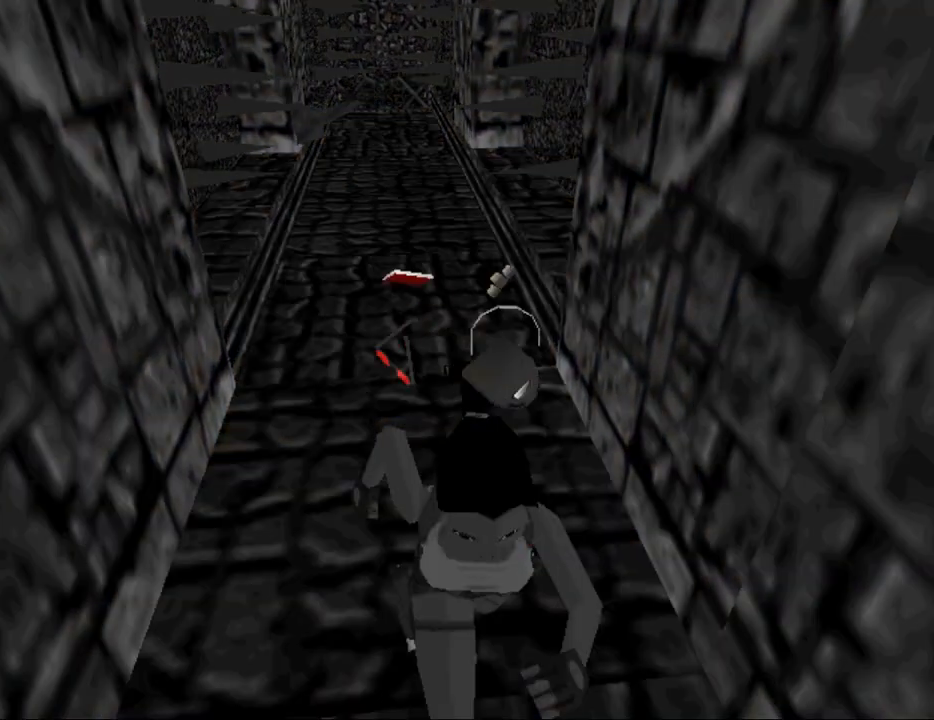
{"keys": [], "events": []}
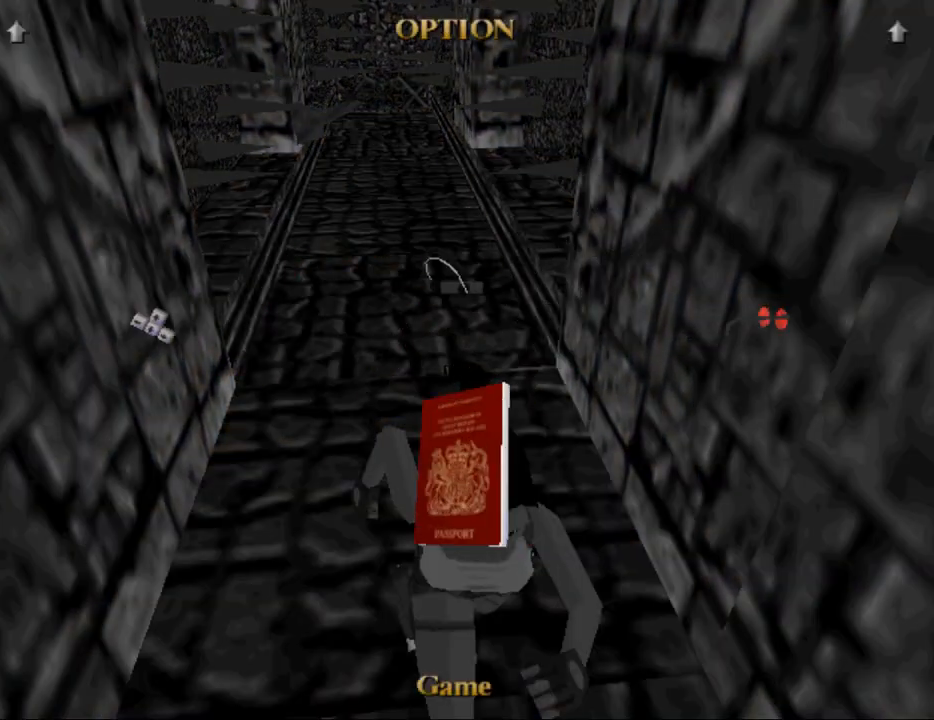
{"keys": [], "events": []}